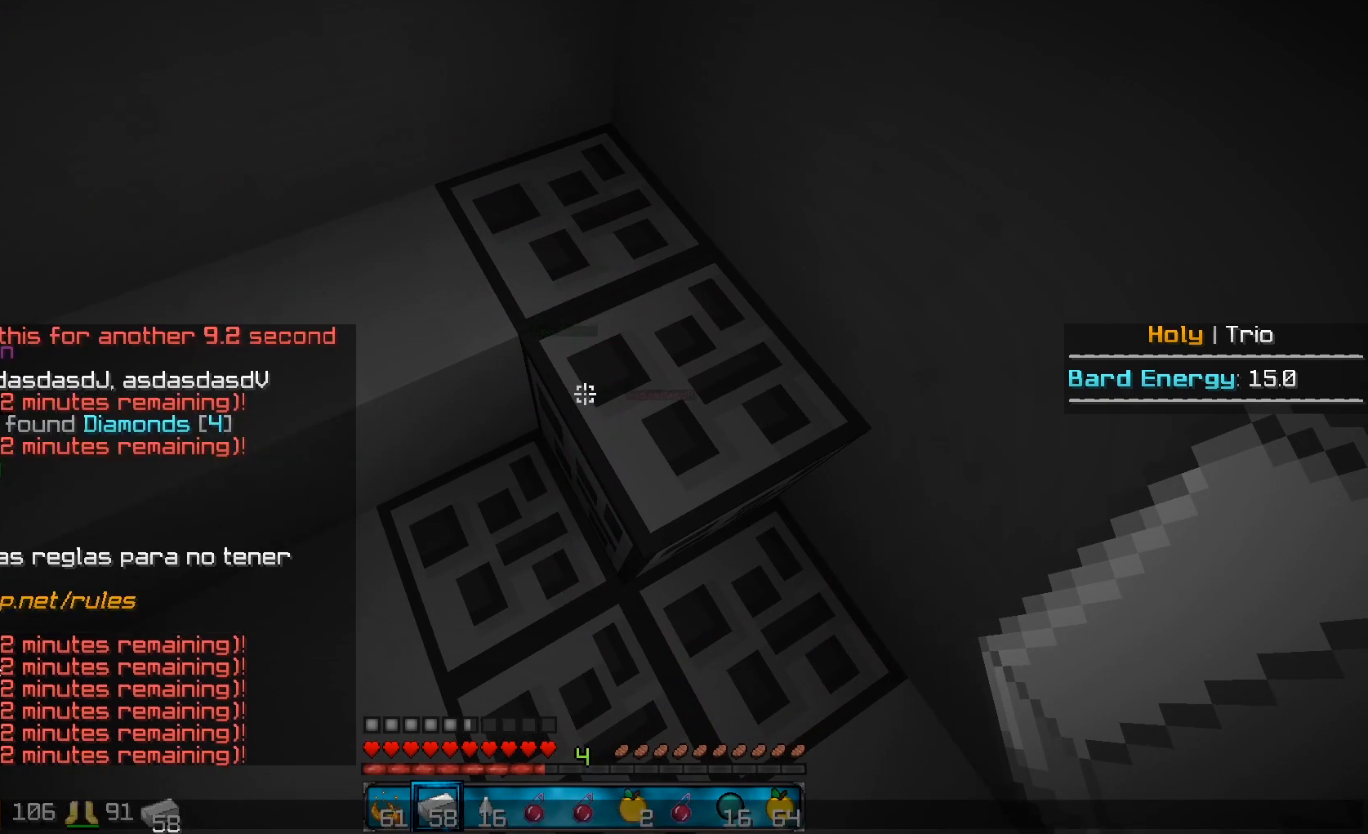
Gameplay with keyboard and mouse; each line is a JSON object with the keys and mouse buttons held at the frame after it. "events" lists presses ("down") and releases ("up") of "a", "d", "s", "w", "mouse_left" and "mouse_right" between this image and that frame as [ms after this image, input, new state], when the widget could be followed in between. "mouse_left", "mouse_right" = the "left", "right" buttons of the "mouse" list. No other keys are recorded. Fast repeated clicks can show as one long hold. Mouse movement is not recorded.
{"keys": ["w"], "mouse": [], "events": [[400, "w", "down"]]}
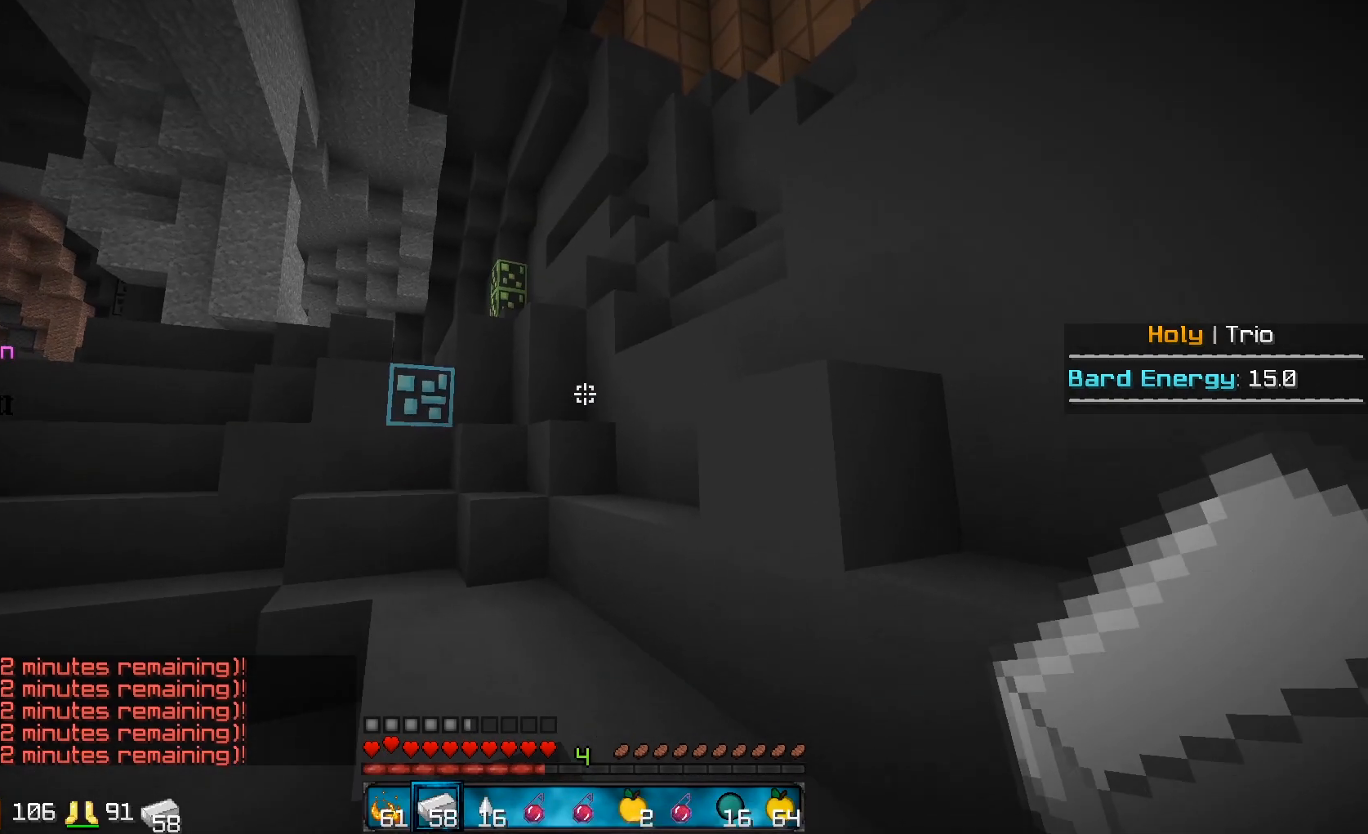
{"keys": ["a", "w"], "mouse": [], "events": [[250, "w", "up"], [300, "w", "down"], [350, "a", "down"]]}
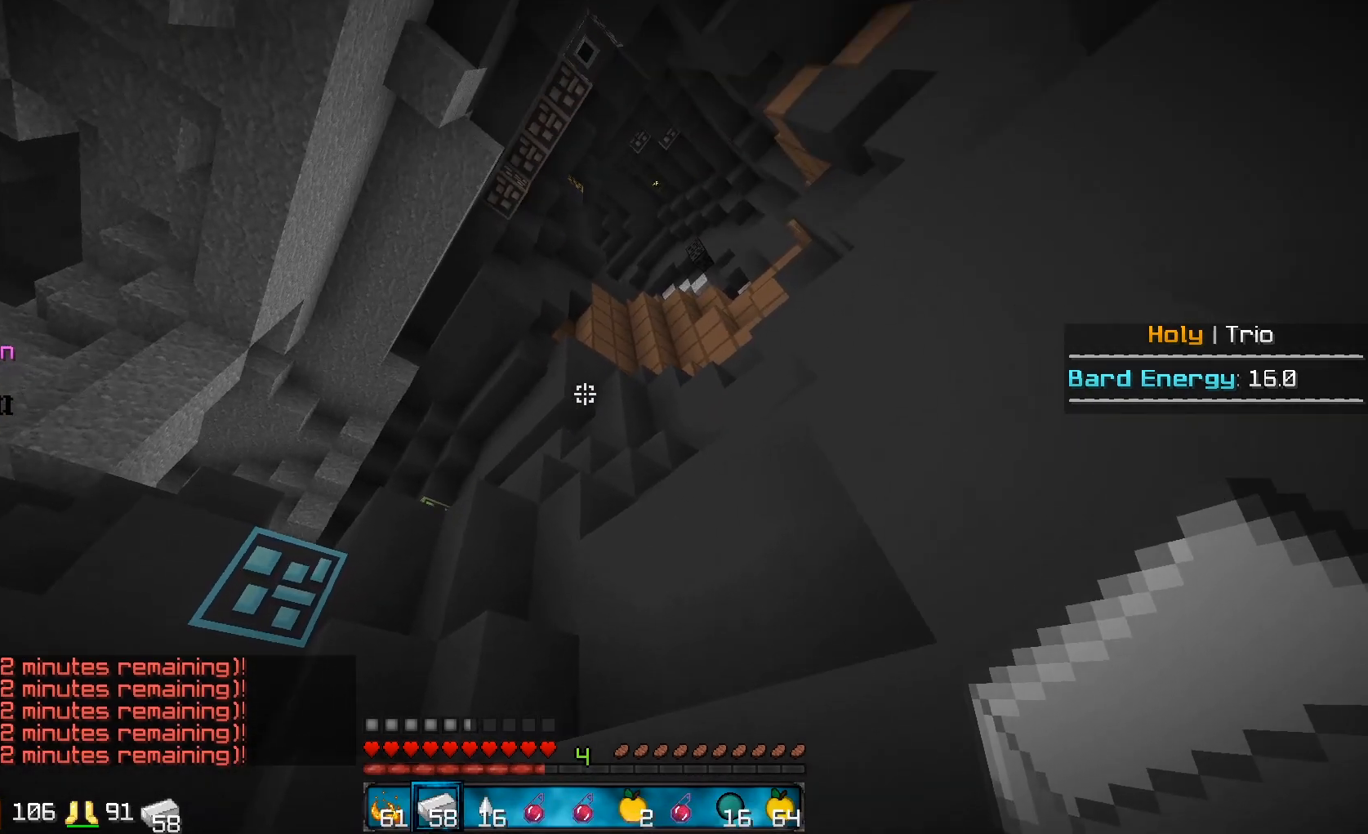
{"keys": ["w"], "mouse": [], "events": [[50, "a", "up"], [50, "w", "up"], [250, "s", "down"], [383, "s", "up"], [383, "w", "down"]]}
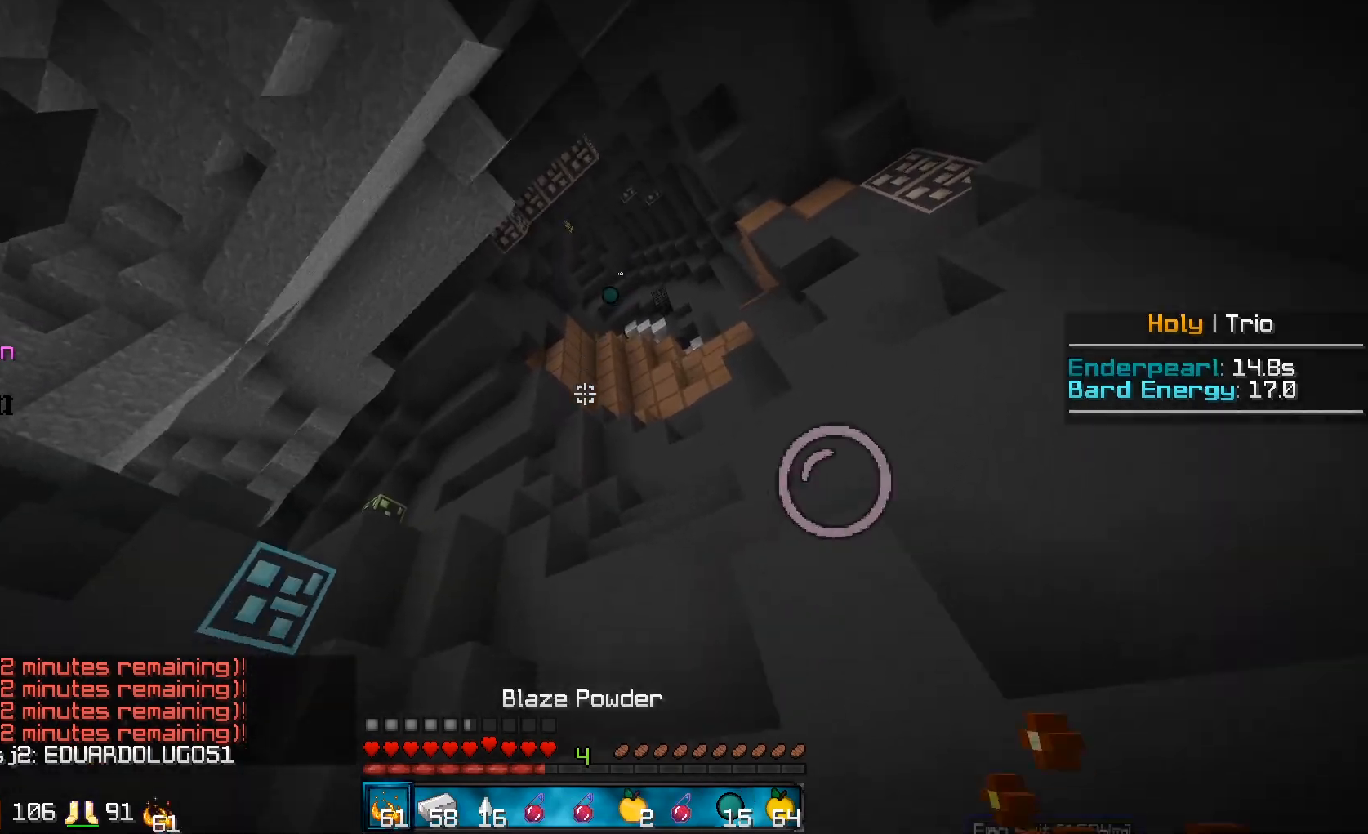
{"keys": ["w"], "mouse": [], "events": []}
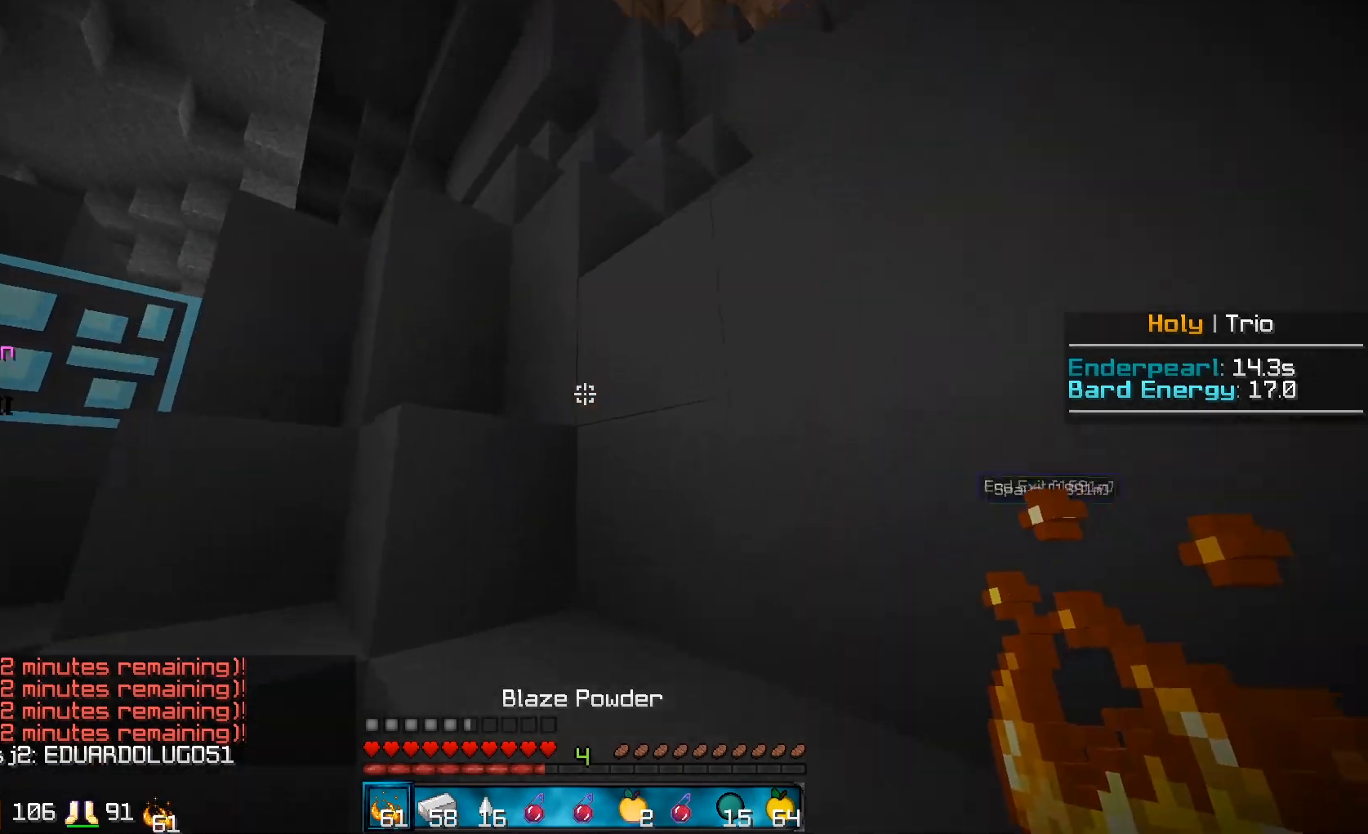
{"keys": ["w"], "mouse": [], "events": []}
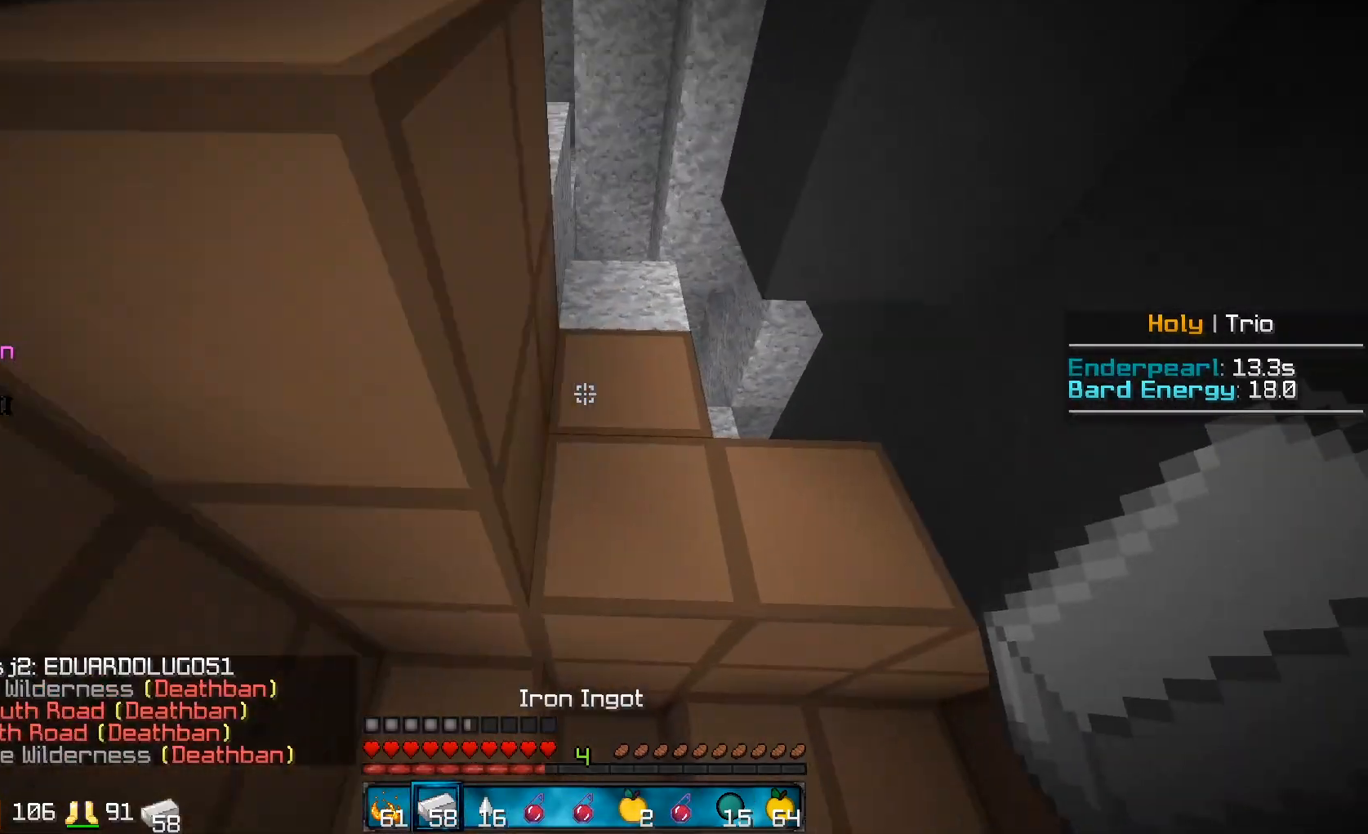
{"keys": ["w"], "mouse": [], "events": []}
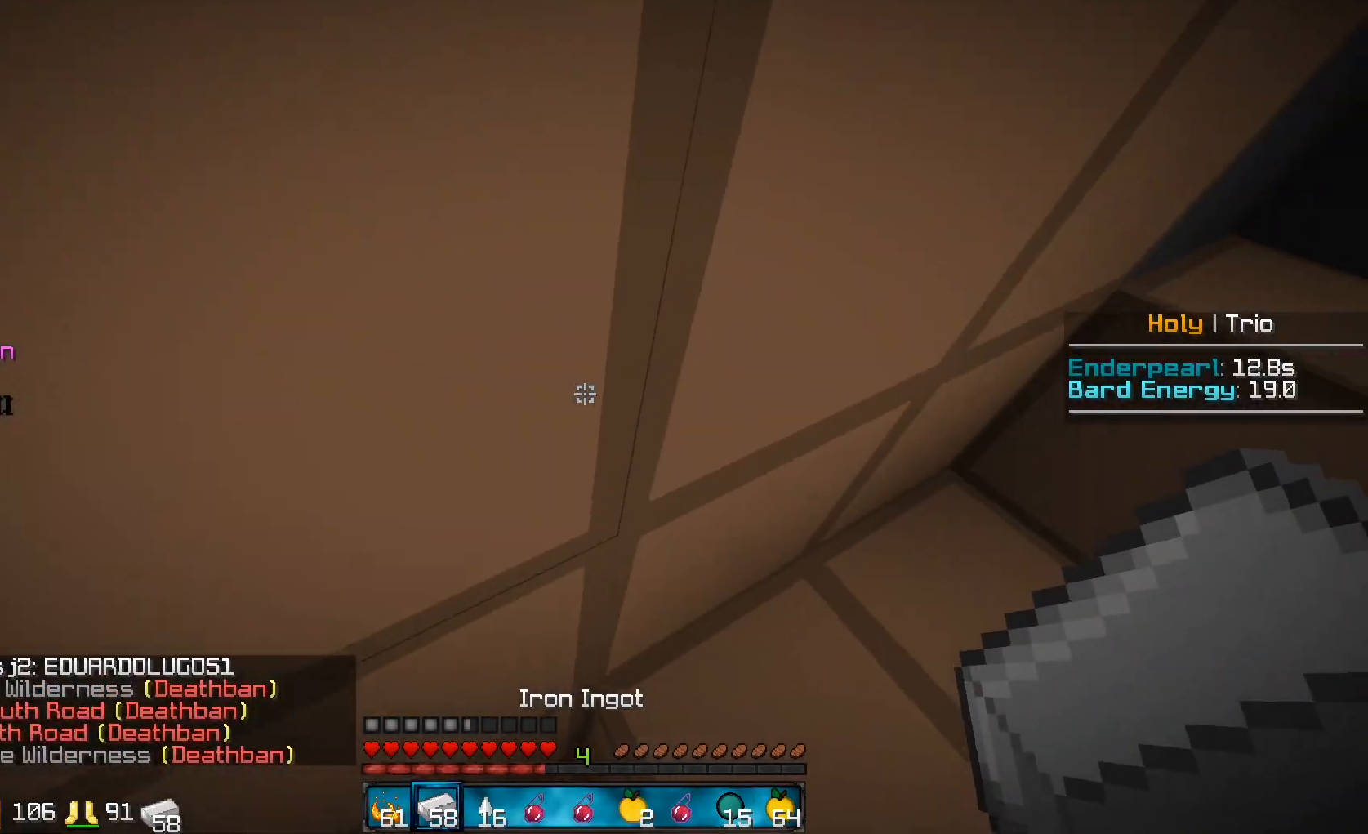
{"keys": ["w"], "mouse": ["left"], "events": [[400, "mouse_left", "down"]]}
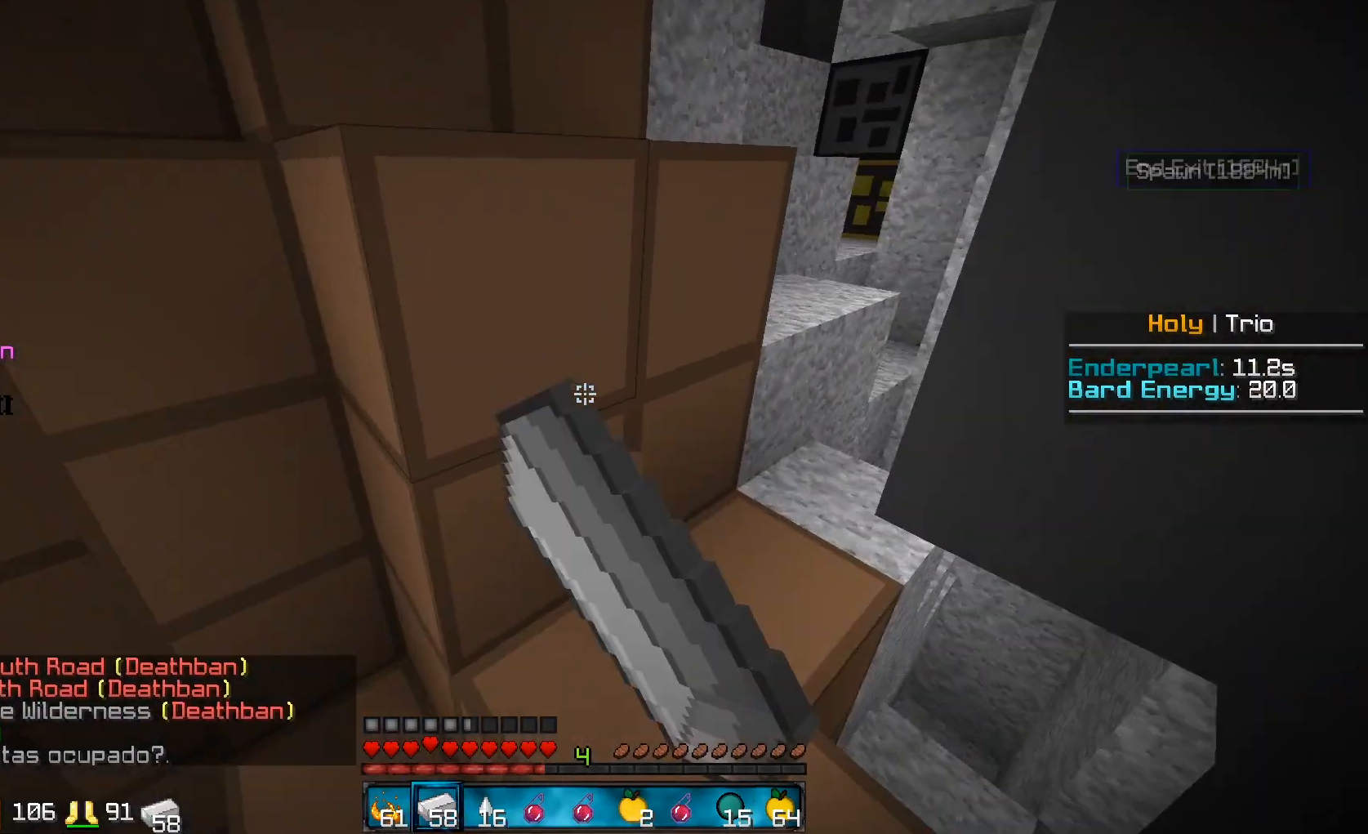
{"keys": ["w"], "mouse": ["left"], "events": [[100, "d", "down"], [450, "d", "up"]]}
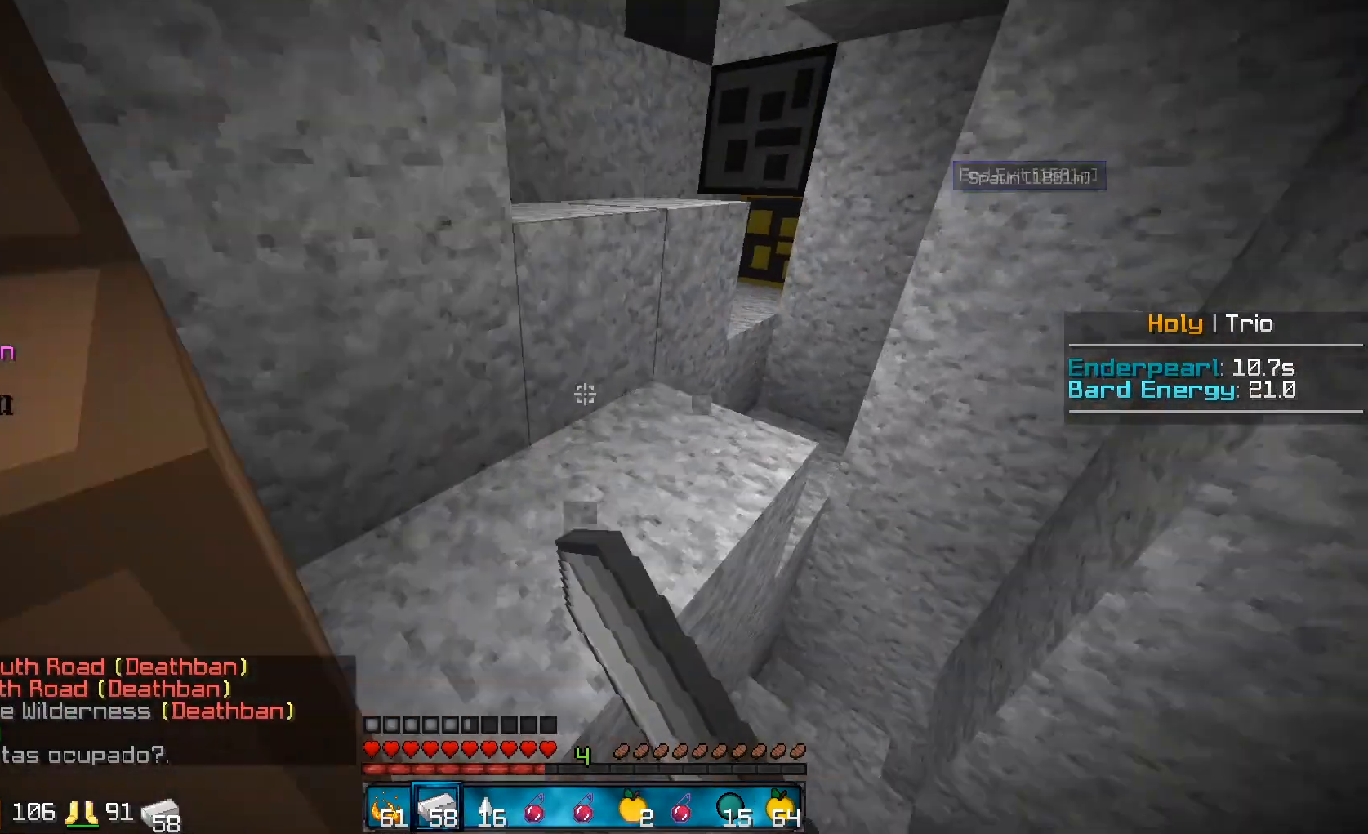
{"keys": ["d", "w"], "mouse": ["left"], "events": [[483, "d", "down"]]}
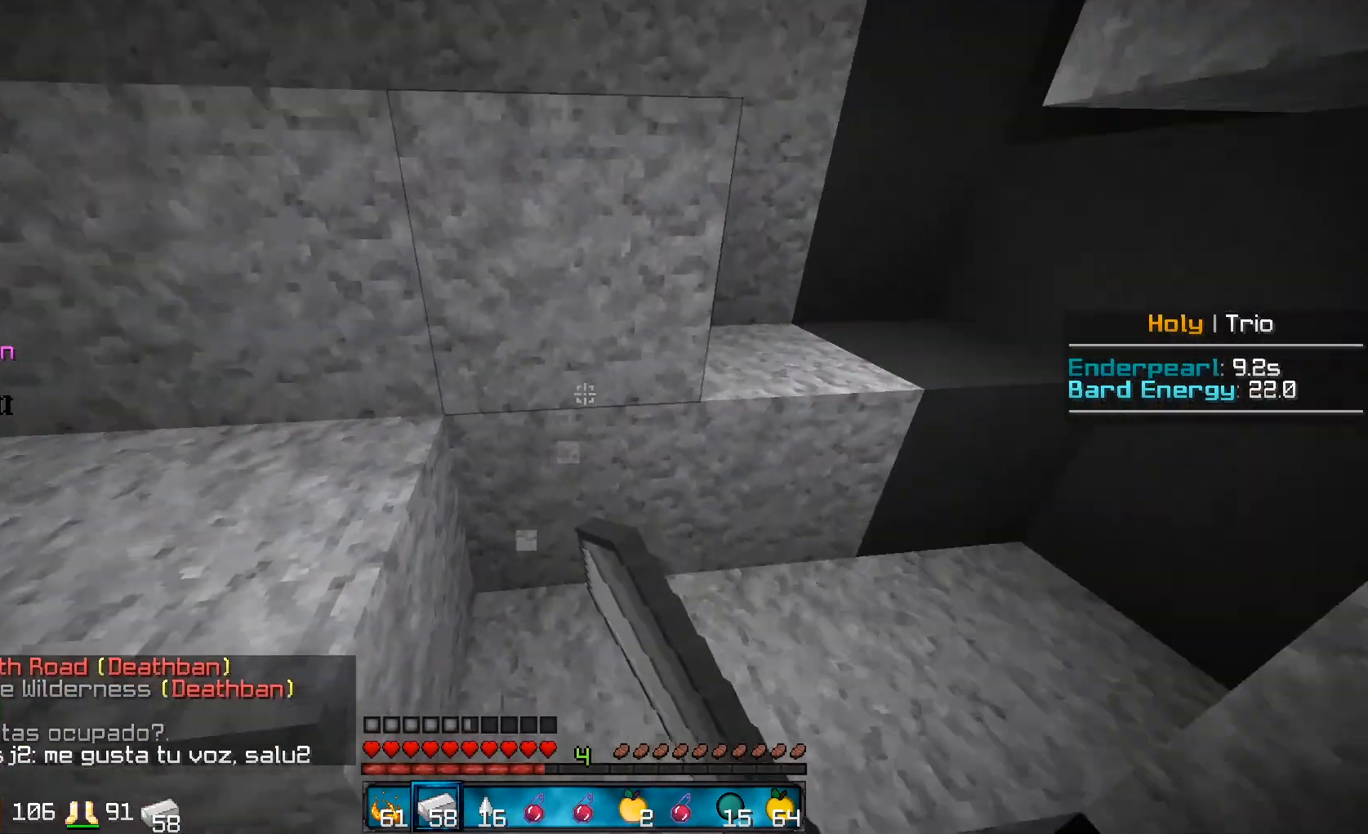
{"keys": ["d", "w"], "mouse": [], "events": [[33, "mouse_left", "up"], [133, "a", "down"], [133, "d", "up"], [167, "a", "up"], [200, "d", "down"]]}
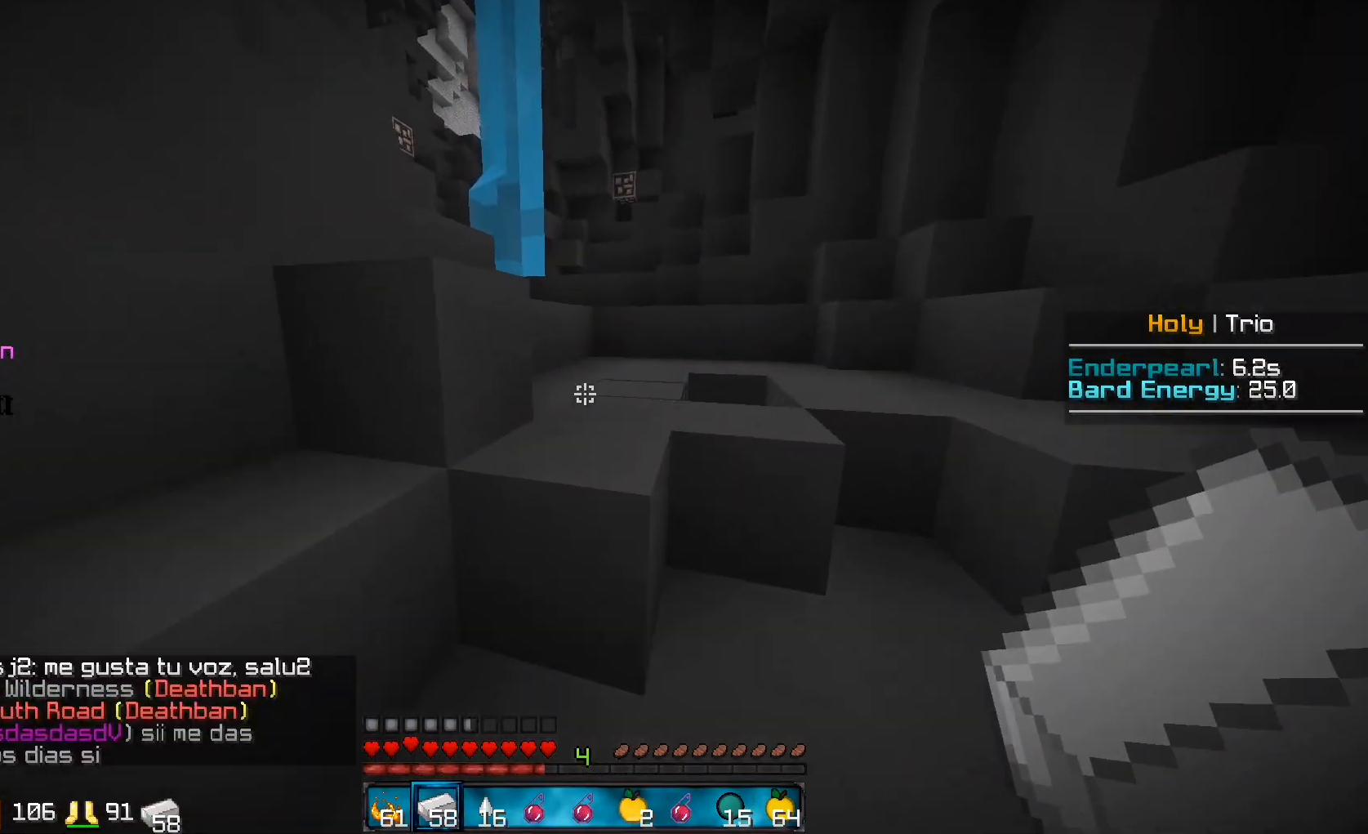
{"keys": ["w"], "mouse": [], "events": [[150, "d", "up"], [250, "d", "down"], [500, "d", "up"]]}
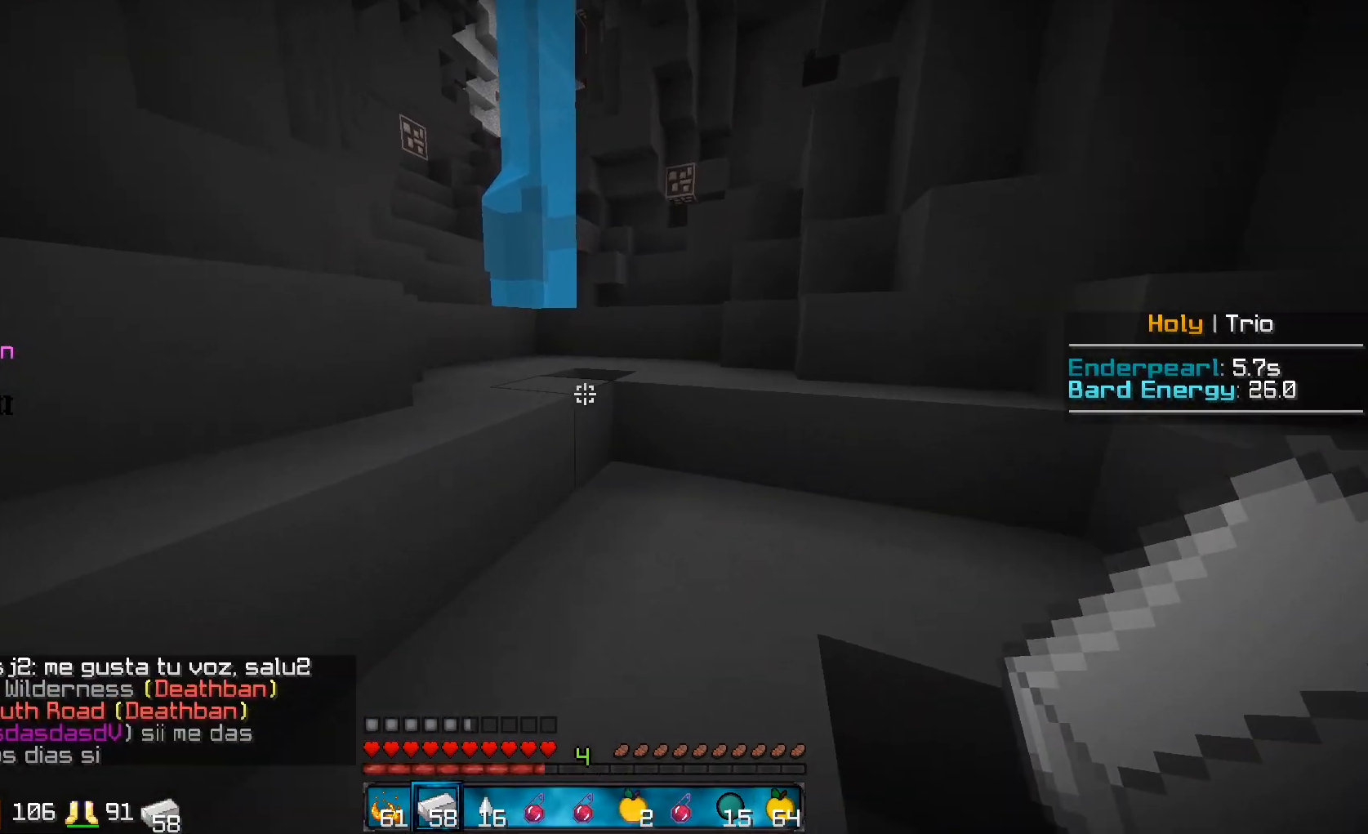
{"keys": ["w"], "mouse": [], "events": []}
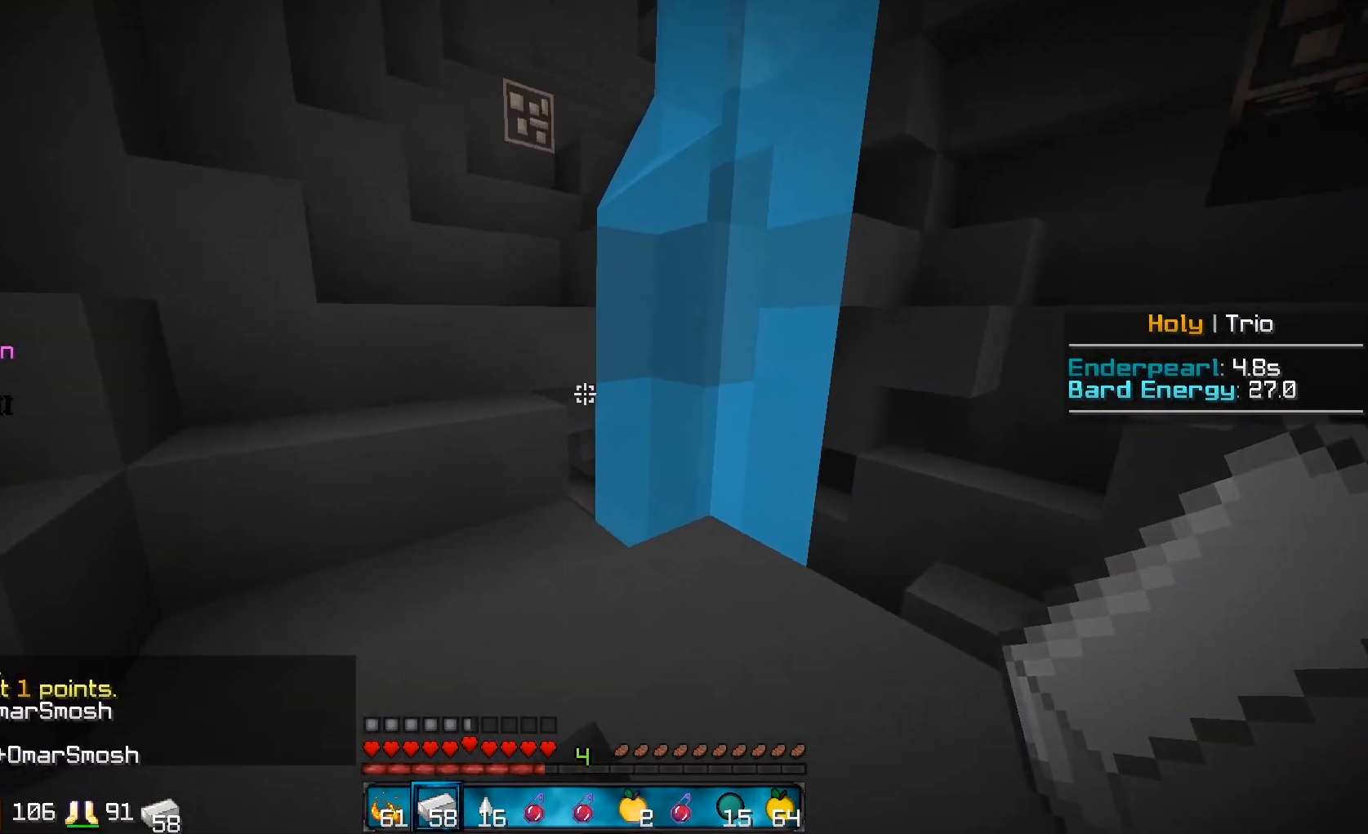
{"keys": ["w"], "mouse": [], "events": [[67, "a", "down"], [183, "a", "up"]]}
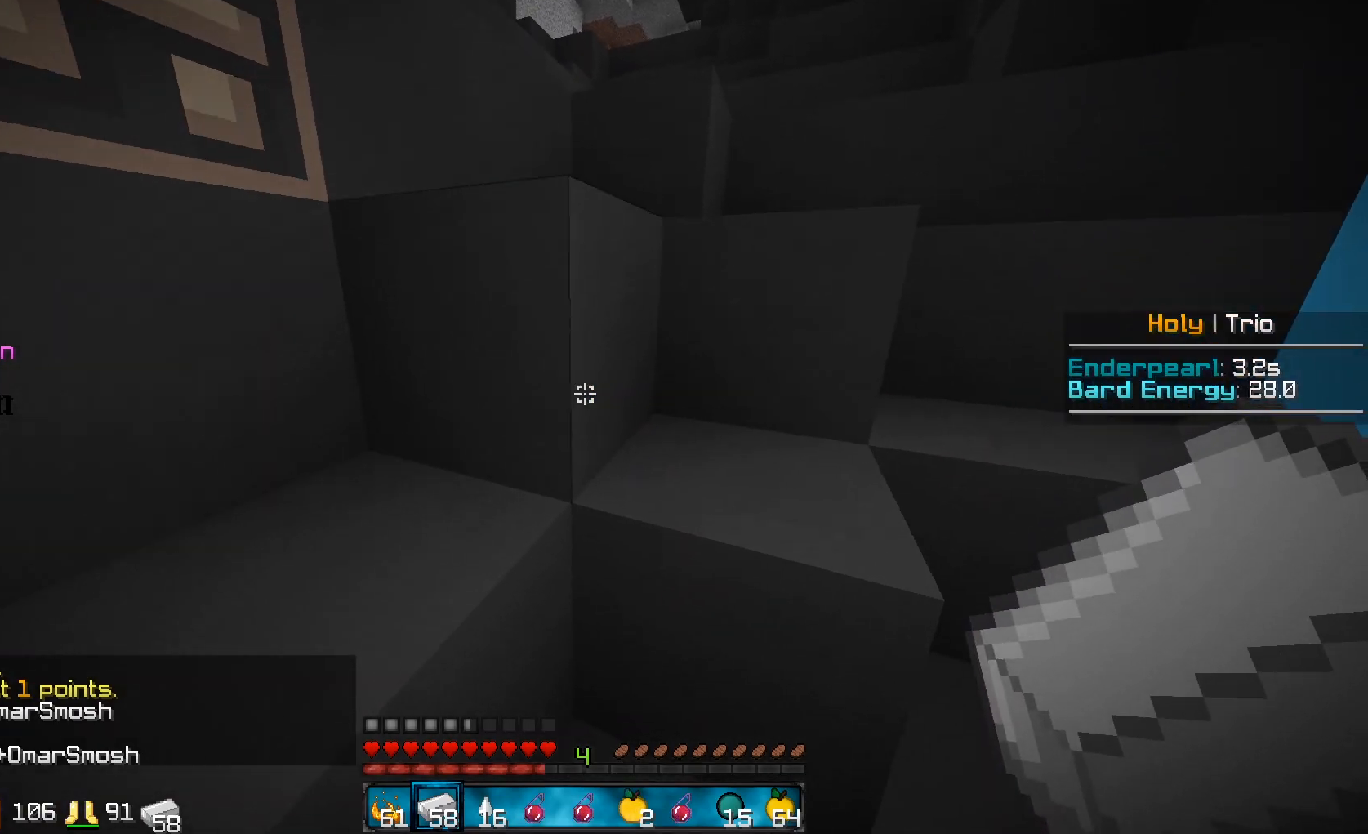
{"keys": [], "mouse": [], "events": [[33, "w", "up"]]}
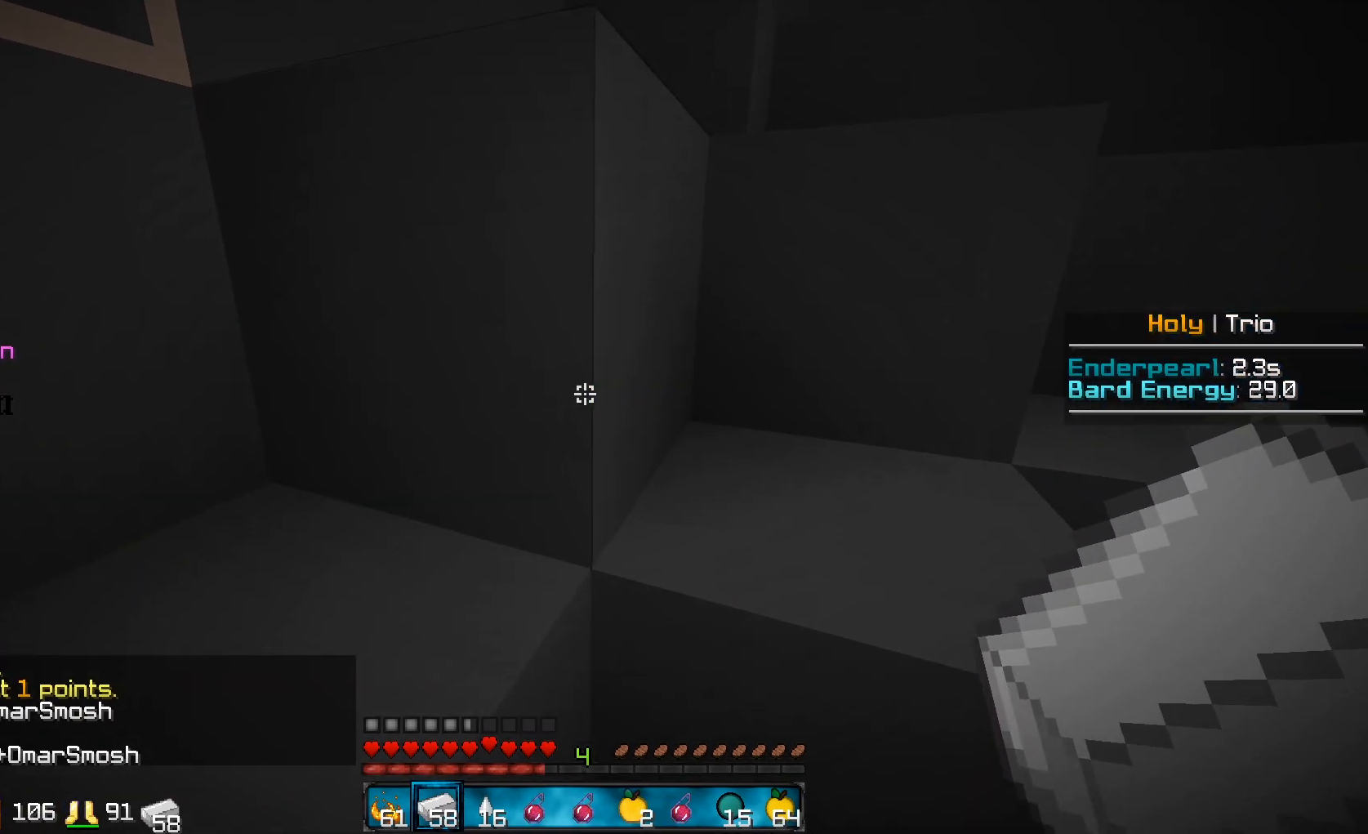
{"keys": [], "mouse": [], "events": []}
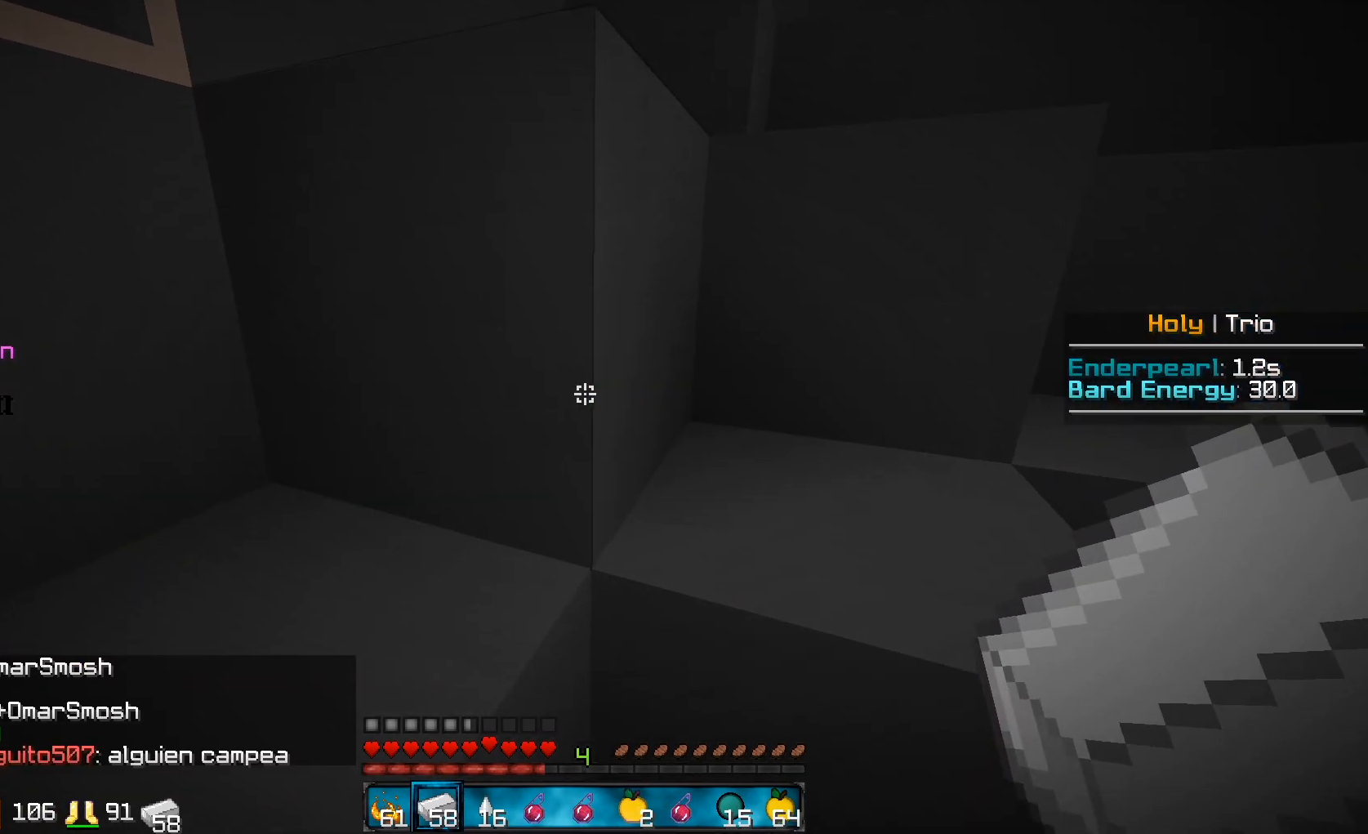
{"keys": [], "mouse": [], "events": []}
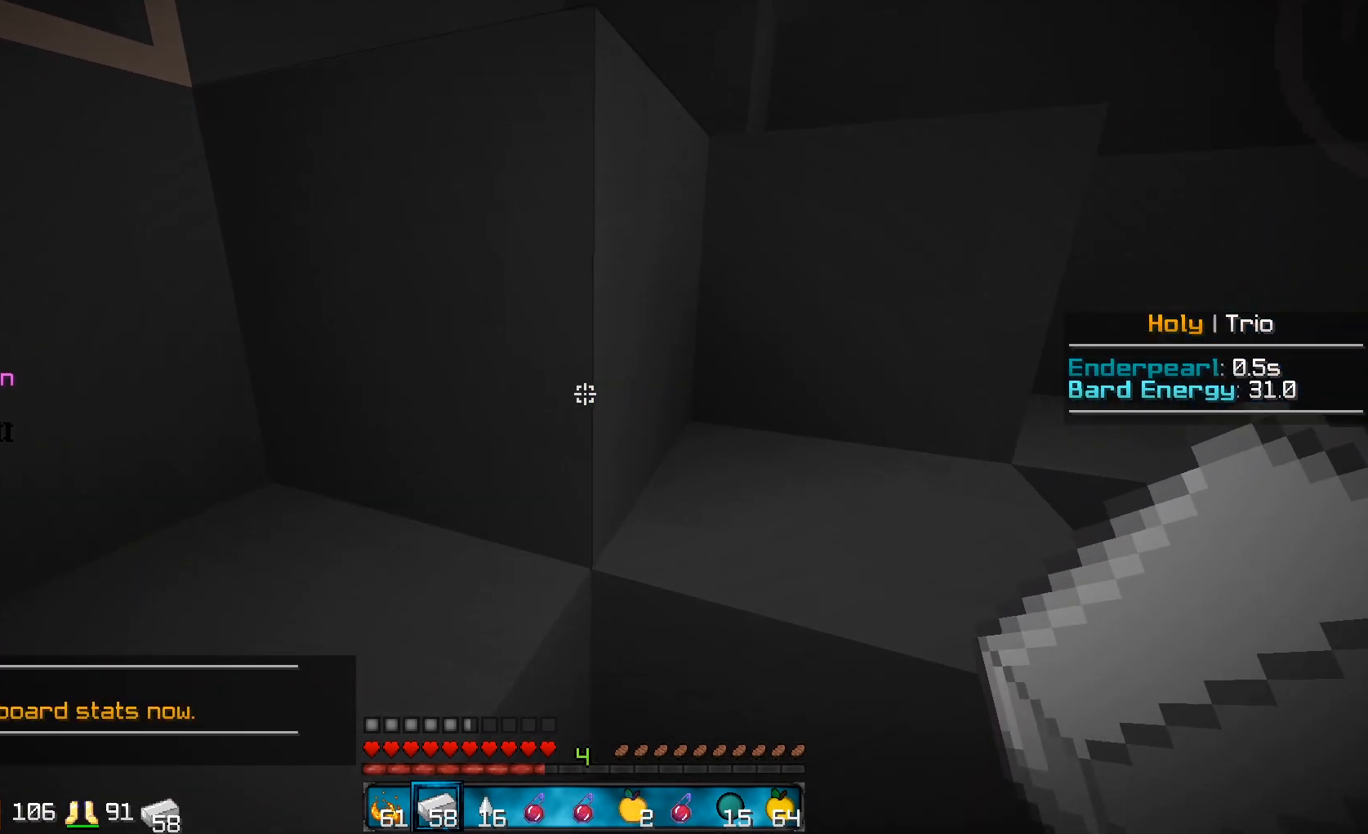
{"keys": [], "mouse": [], "events": []}
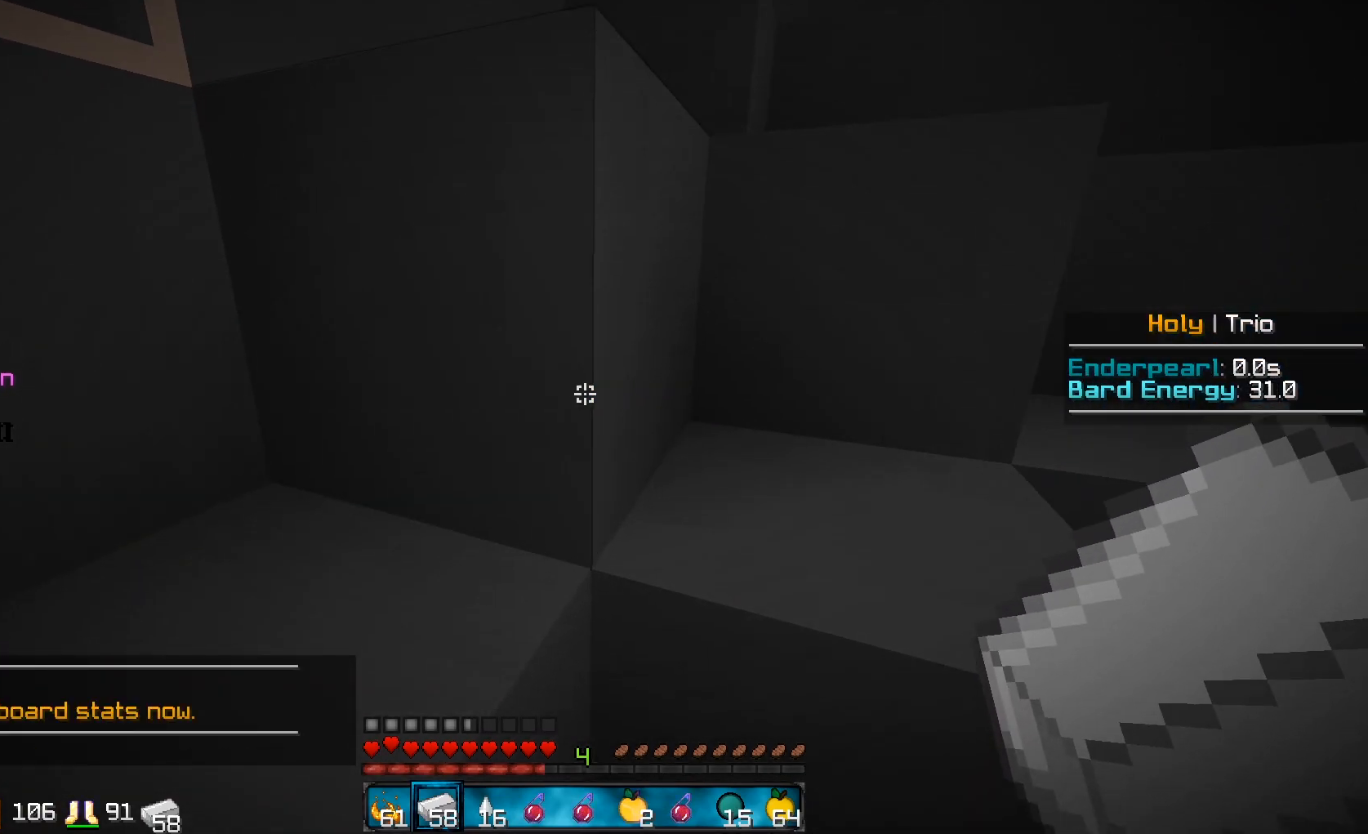
{"keys": [], "mouse": [], "events": []}
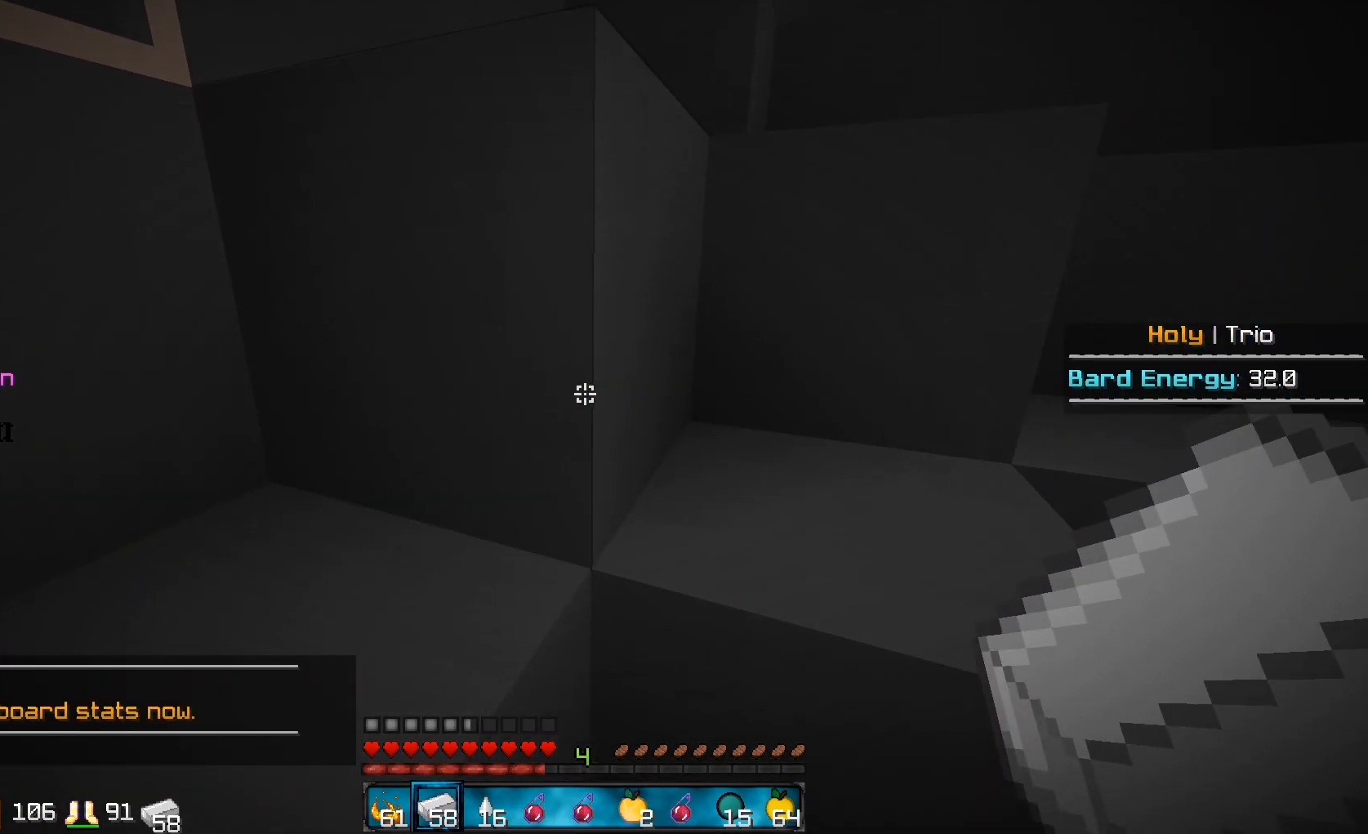
{"keys": [], "mouse": [], "events": []}
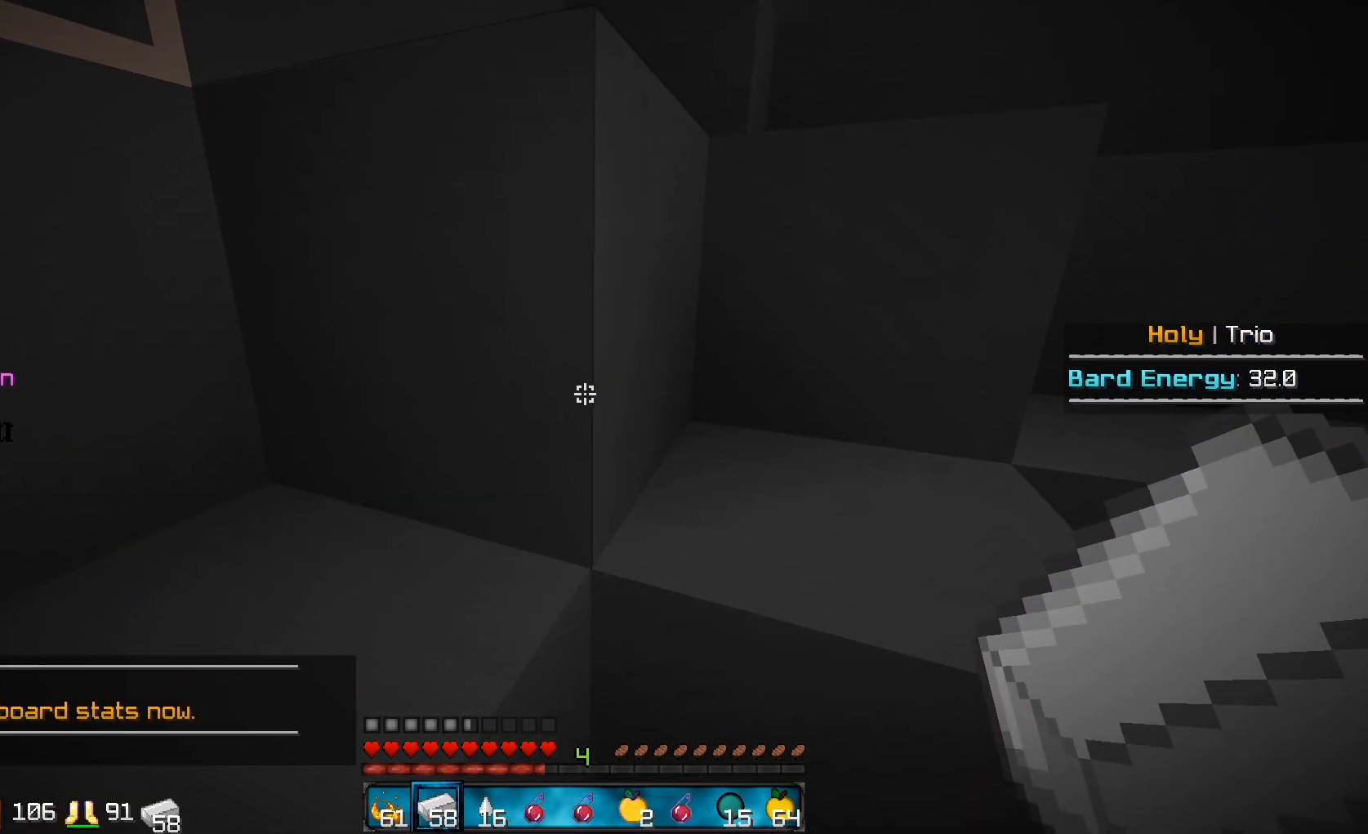
{"keys": [], "mouse": [], "events": []}
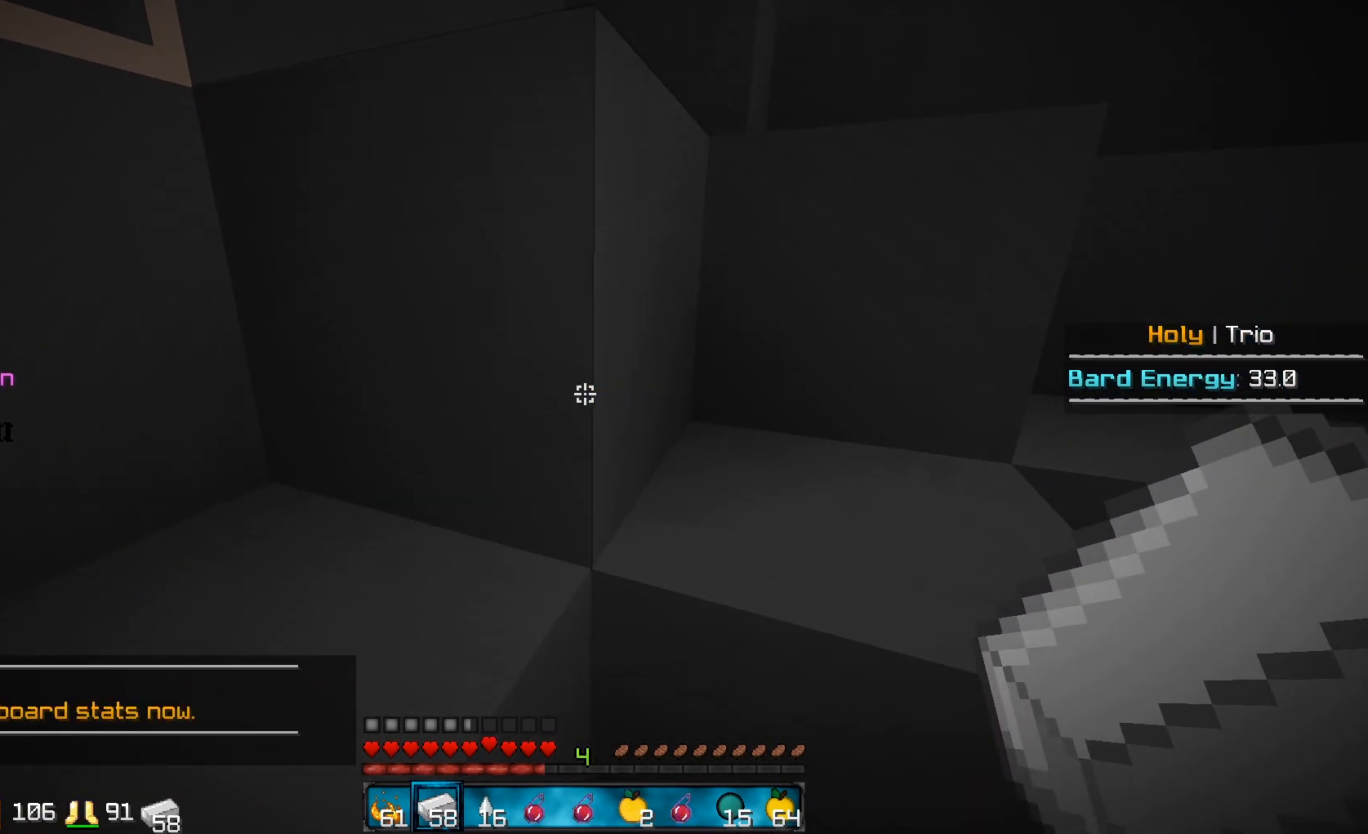
{"keys": [], "mouse": [], "events": []}
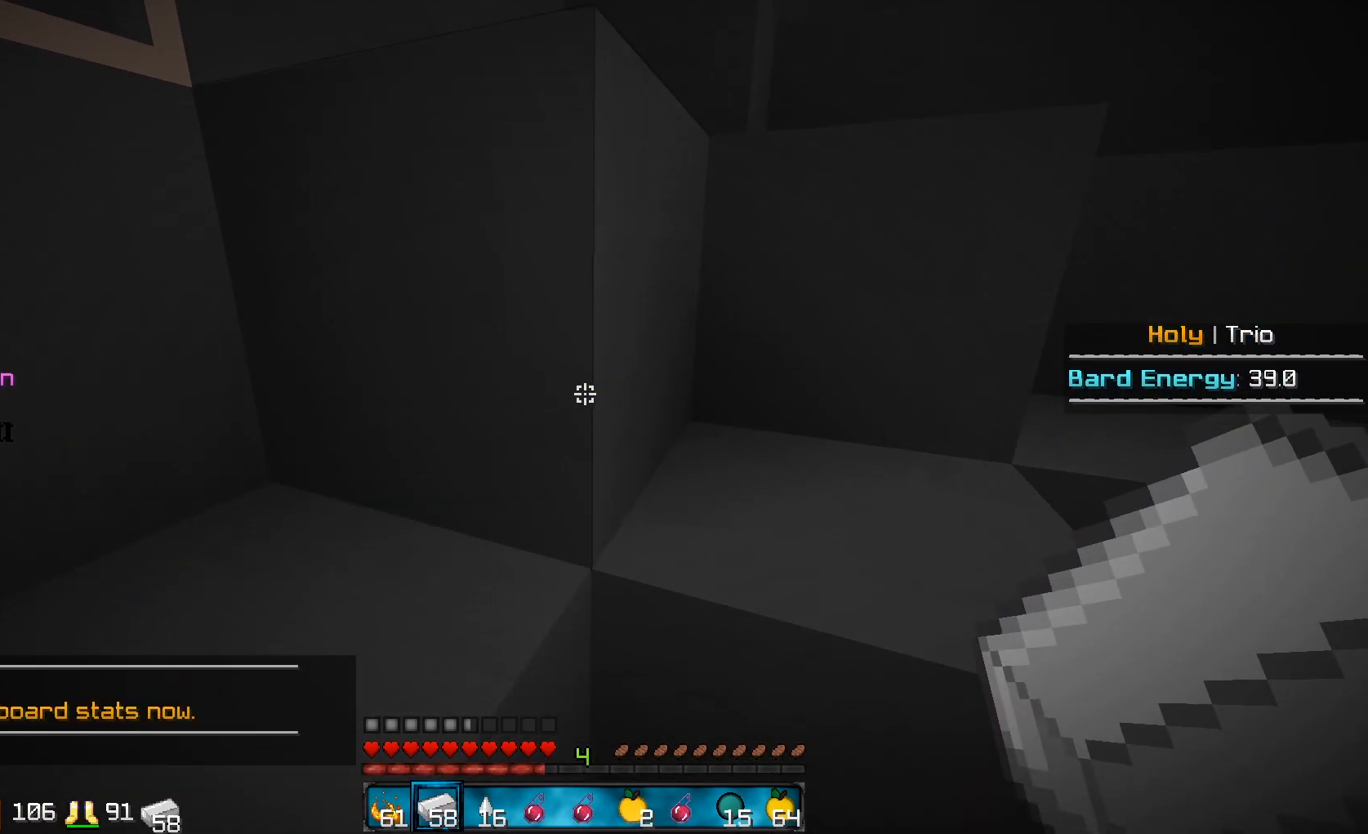
{"keys": ["w"], "mouse": [], "events": [[317, "w", "down"]]}
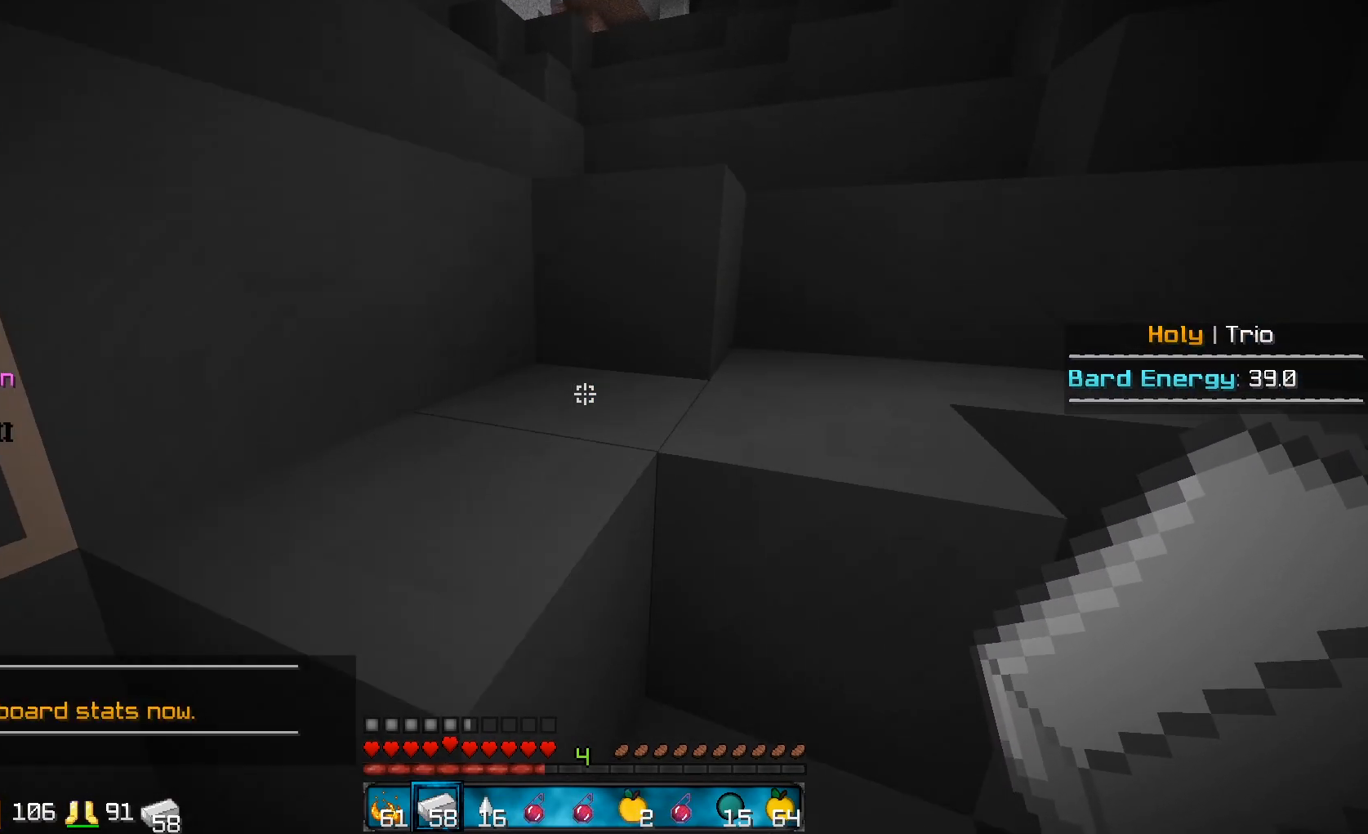
{"keys": ["w"], "mouse": [], "events": [[17, "d", "down"], [267, "d", "up"]]}
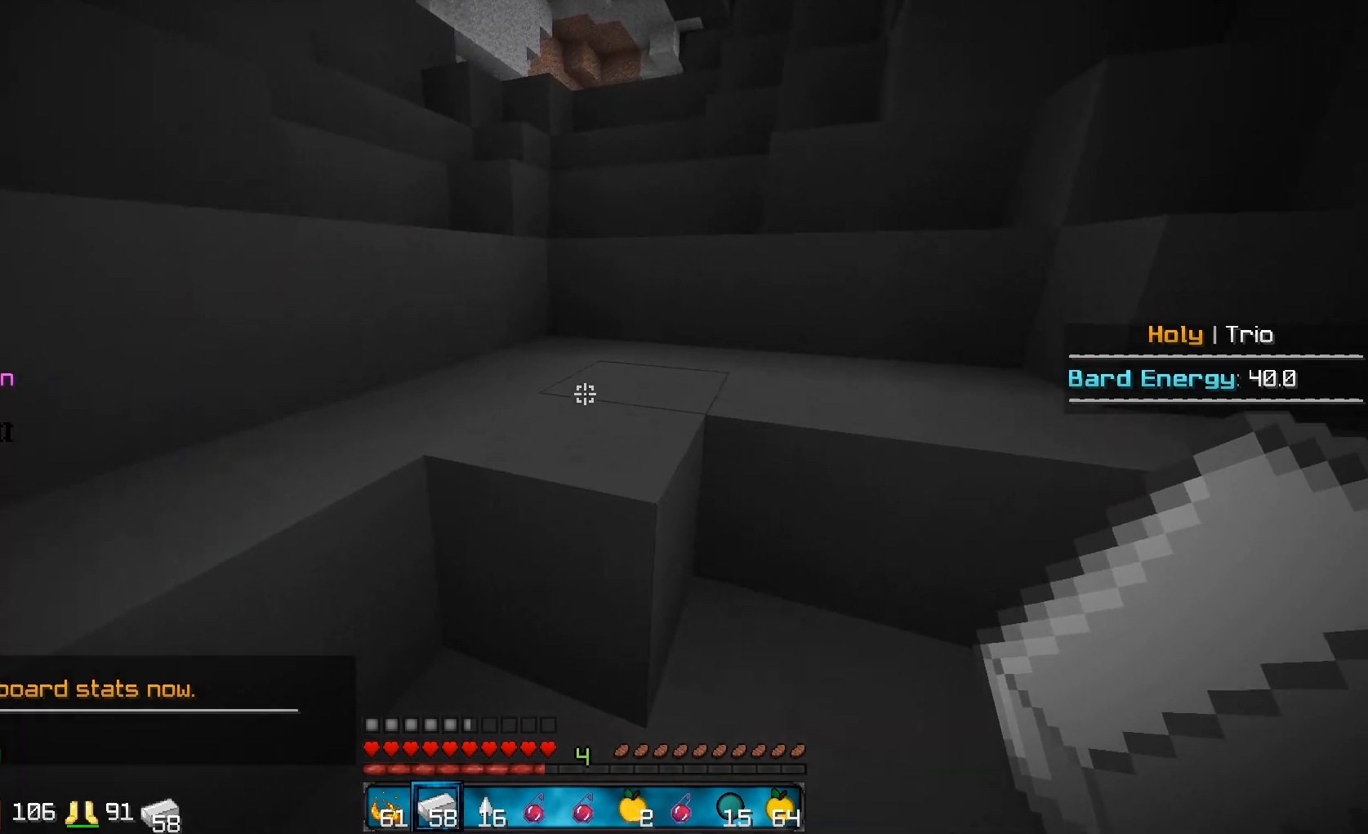
{"keys": ["w"], "mouse": [], "events": []}
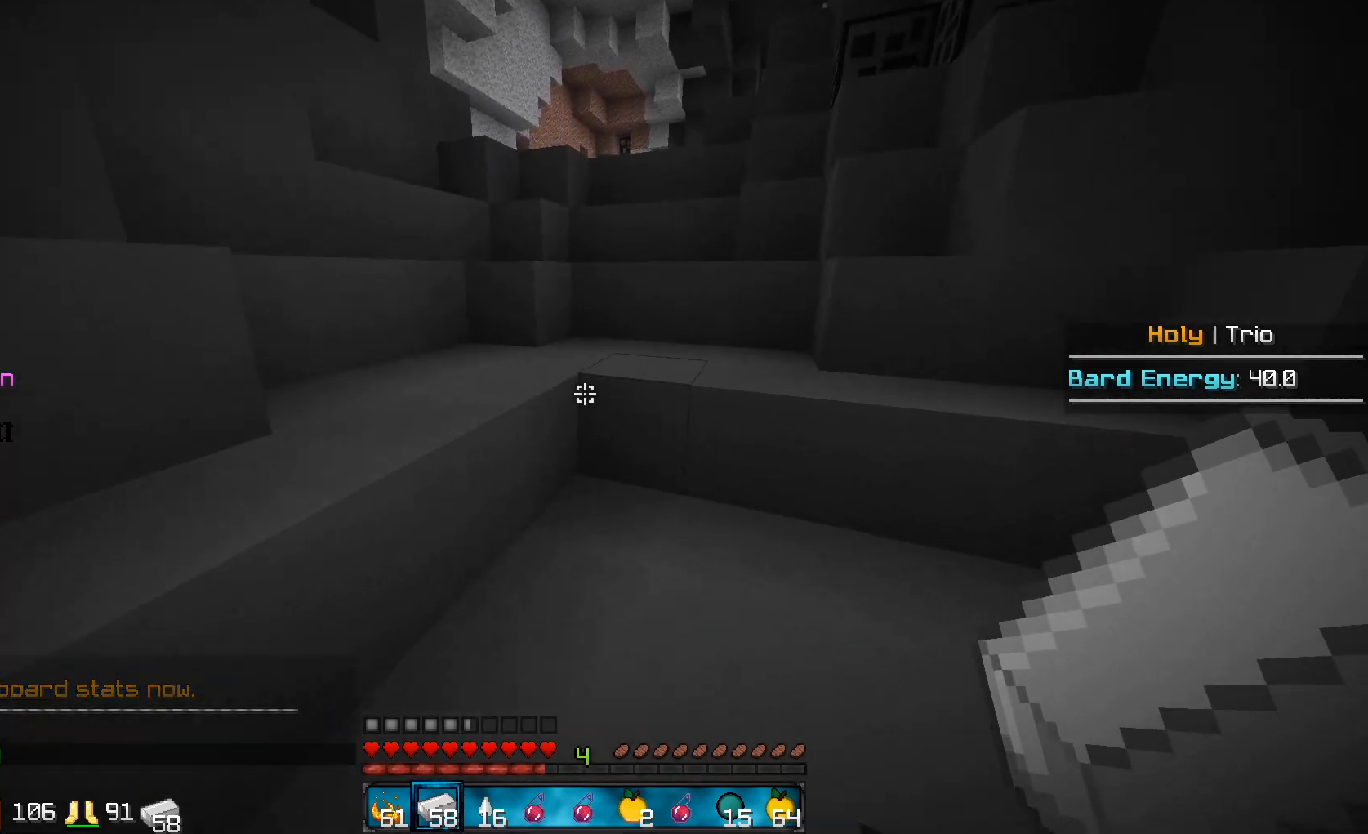
{"keys": ["d", "w"], "mouse": [], "events": [[217, "d", "down"]]}
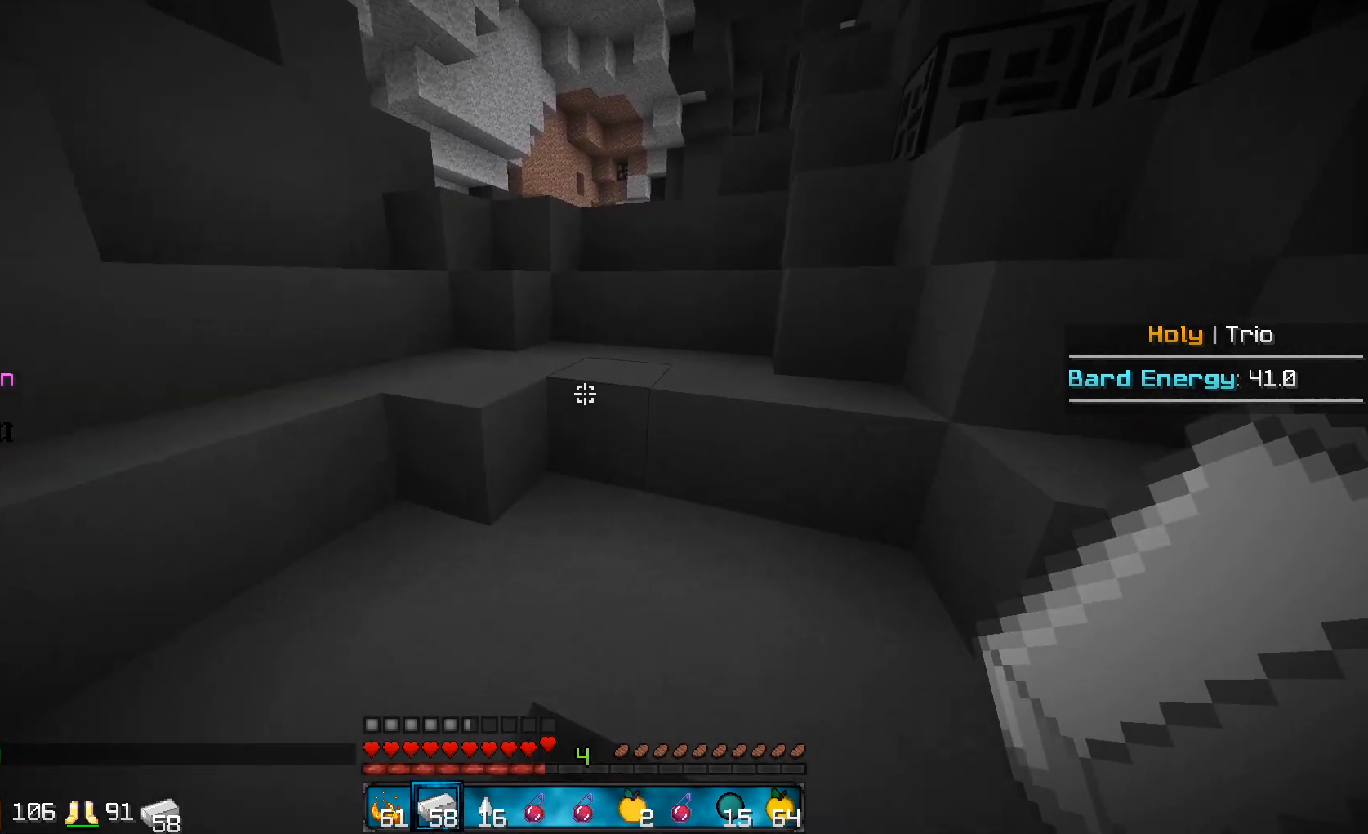
{"keys": ["a", "w"], "mouse": [], "events": [[17, "d", "up"], [117, "a", "down"]]}
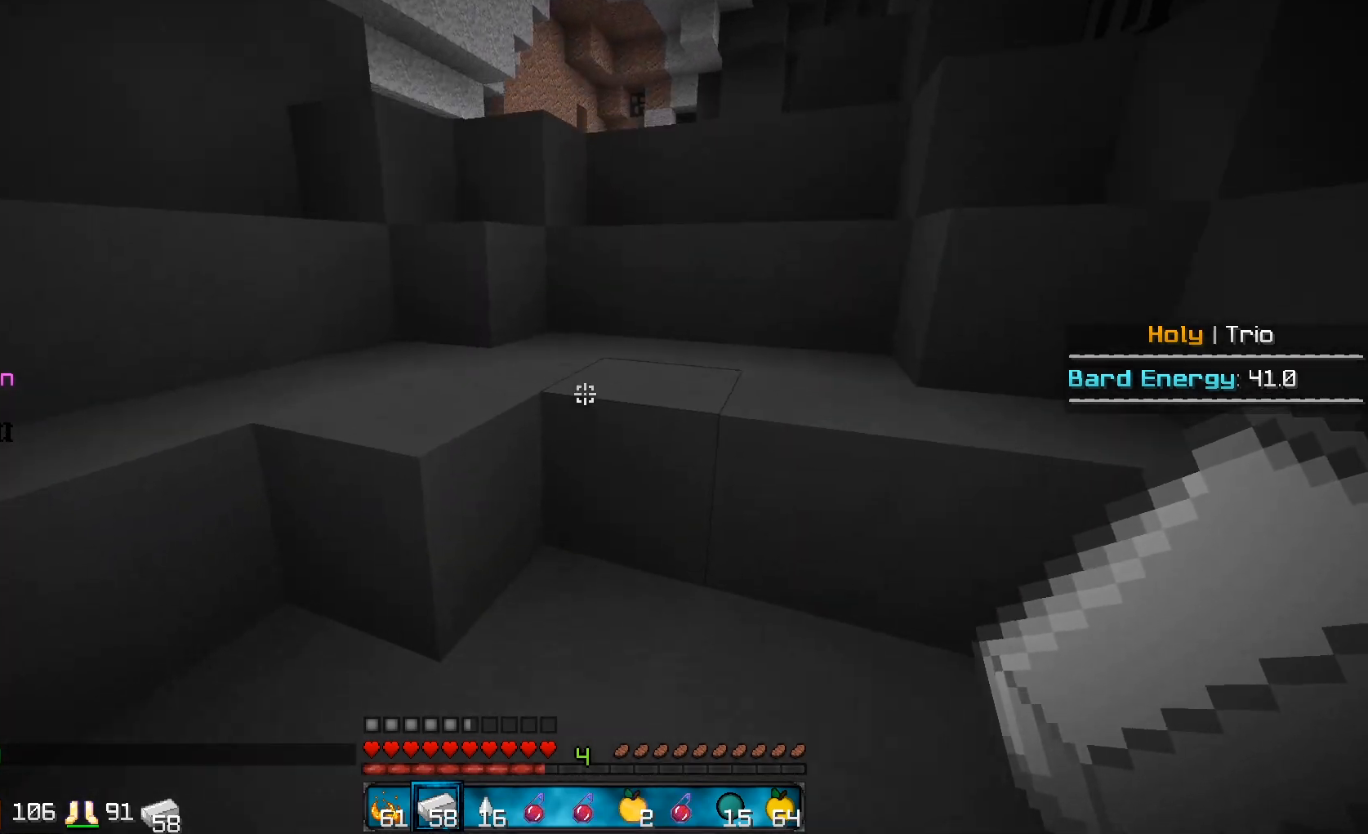
{"keys": ["d", "w"], "mouse": [], "events": [[17, "a", "up"], [217, "d", "down"]]}
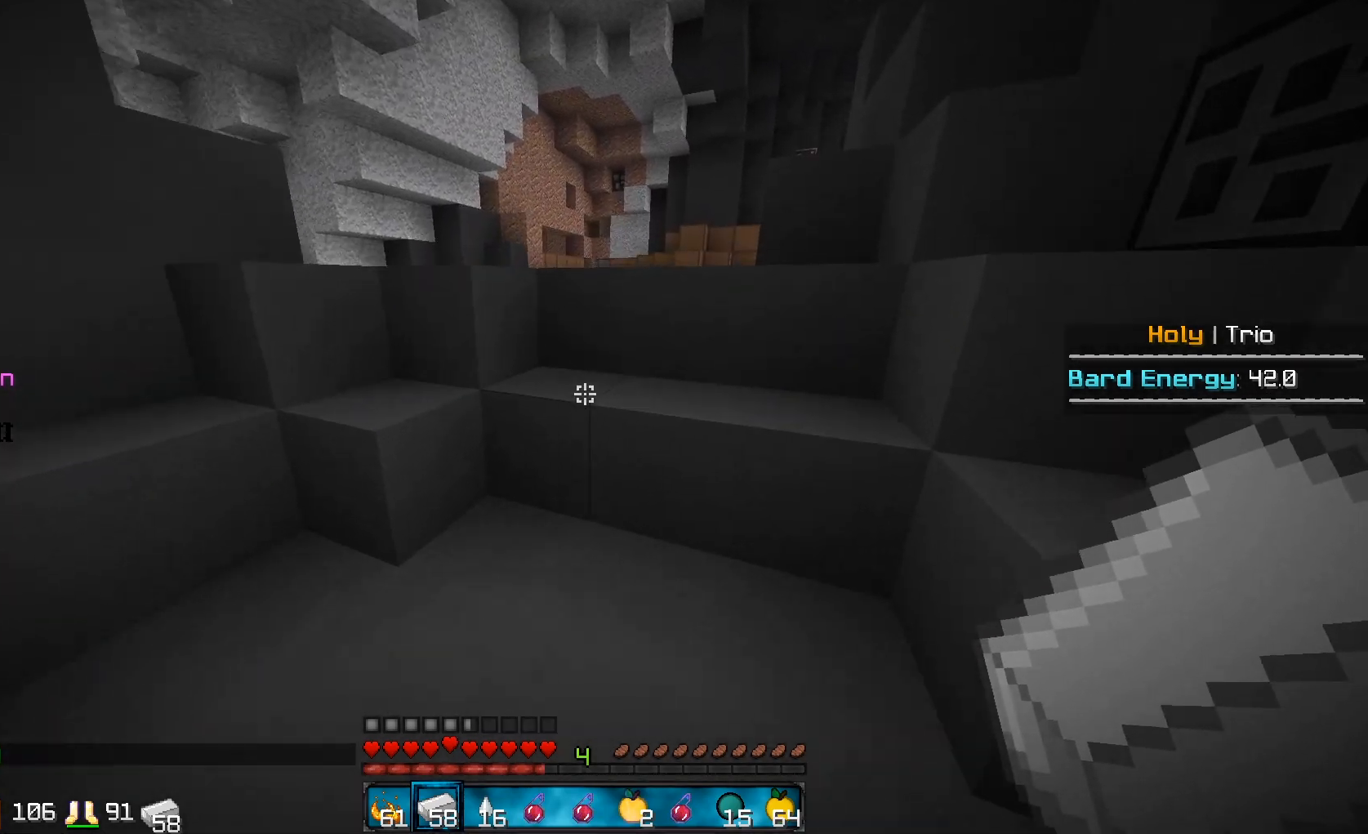
{"keys": ["w"], "mouse": [], "events": [[67, "d", "up"], [167, "a", "down"], [417, "a", "up"]]}